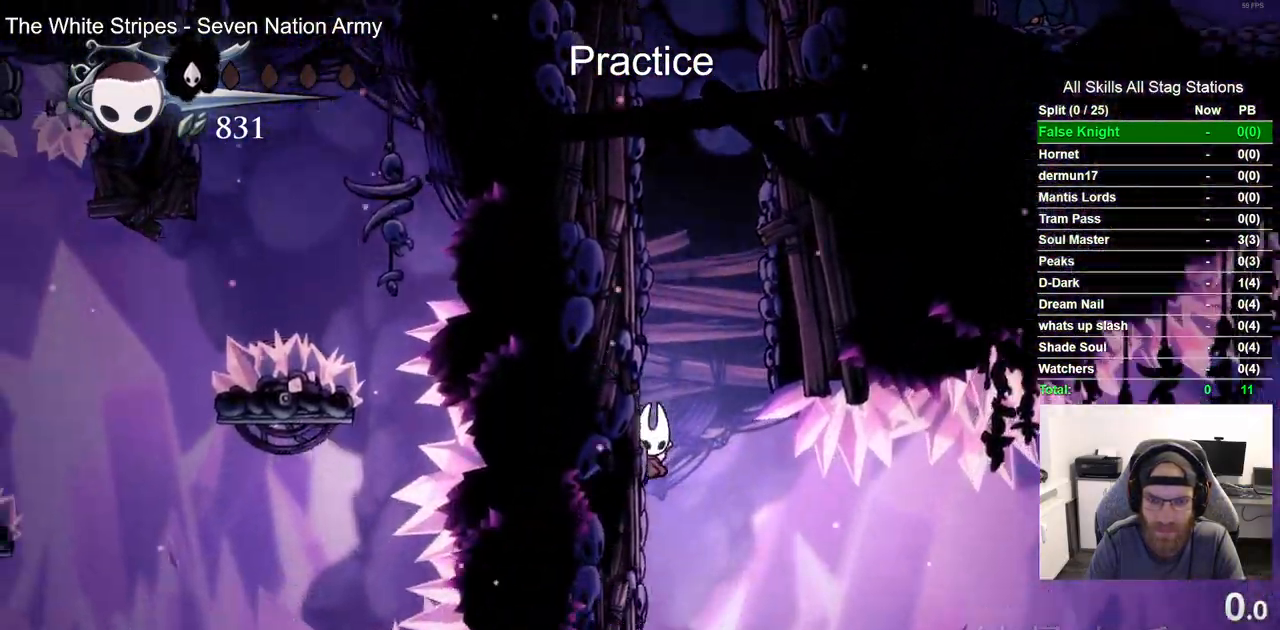
Gameplay with a controller (PlayStation layout); each line is a JSON object with the inputs held at the frame after it (dt_ms = milliseconds from this image to that frame). "events" lists button and stick changes between this image and that frame as [ms after this image, input, new state], when the widget could be followed in between.
{"dt_ms": 500, "buttons": ["CROSS"], "left_stick": "up-right", "right_stick": "center", "events": [[183, "CROSS", "down"], [217, "DPAD_UP", "down"], [233, "DPAD_UP", "up"], [283, "DPAD_RIGHT", "down"], [483, "DPAD_LEFT", "up"], [500, "DPAD_RIGHT", "up"]]}
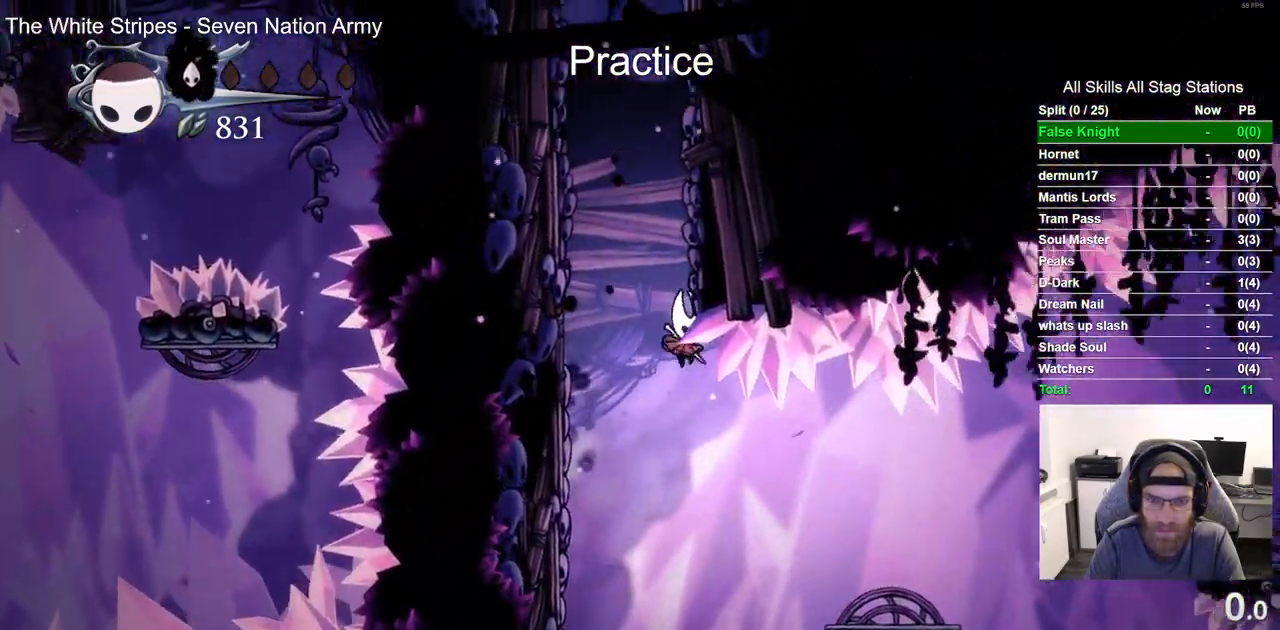
{"dt_ms": 1000, "buttons": ["CROSS", "DPAD_RIGHT"], "left_stick": "center", "right_stick": "center"}
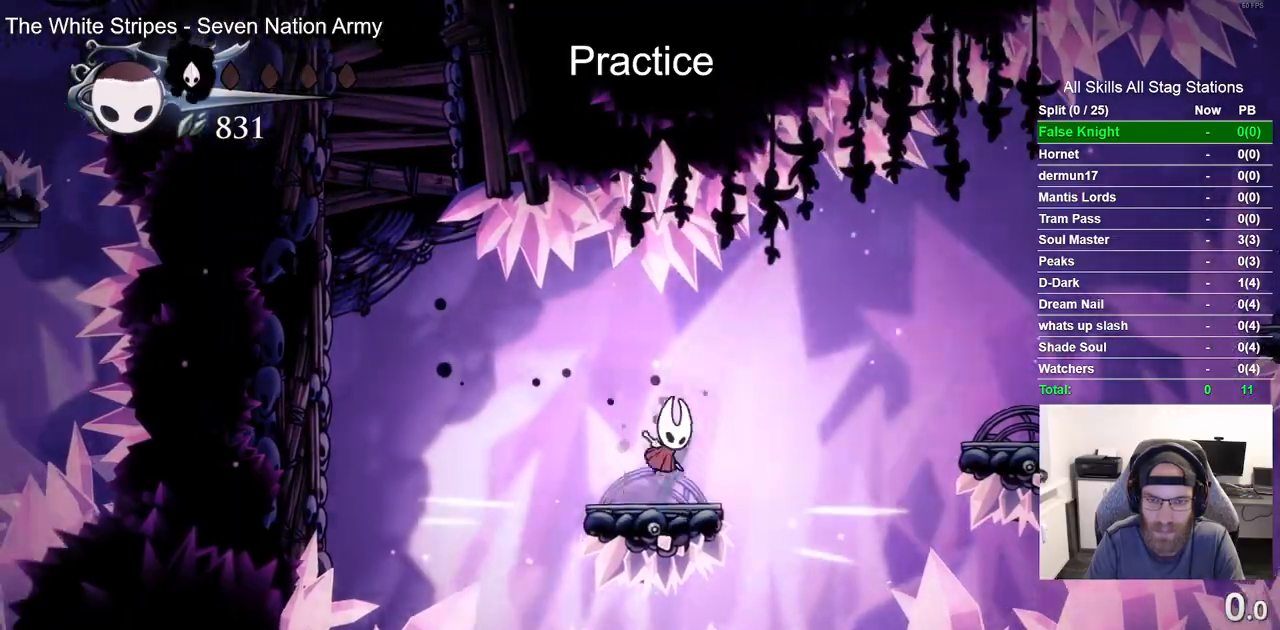
{"dt_ms": 500, "buttons": ["DPAD_RIGHT"], "left_stick": "center", "right_stick": "center", "events": [[183, "R2", "down"], [367, "R2", "up"], [483, "CROSS", "up"]]}
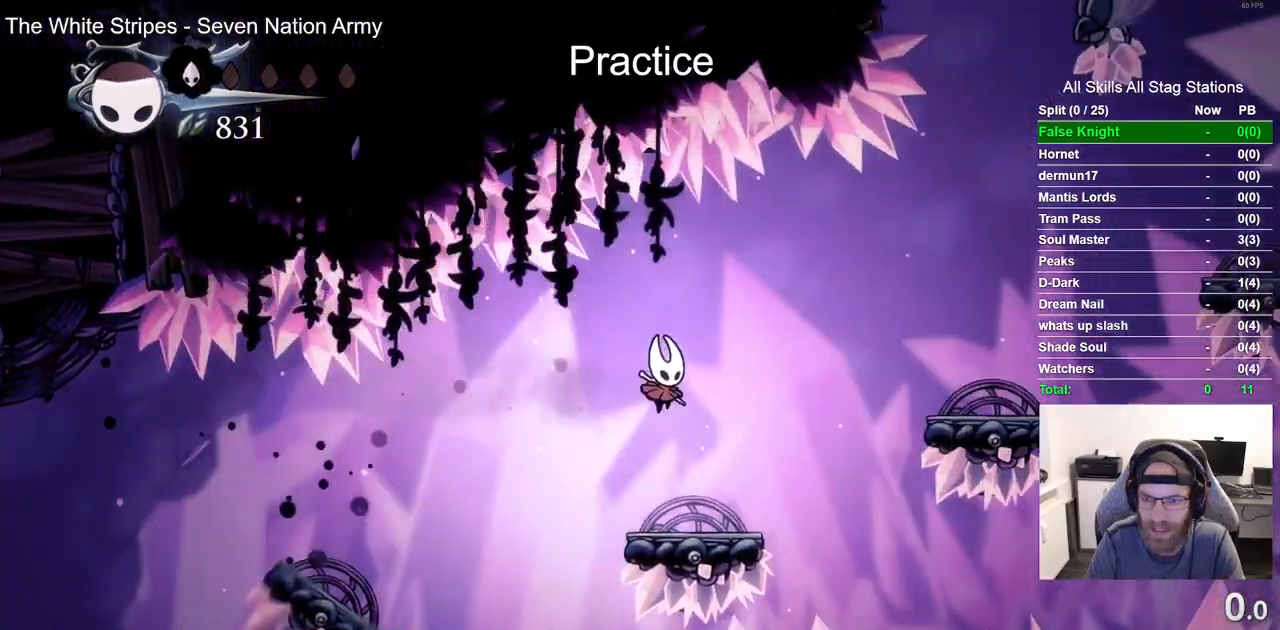
{"dt_ms": 500, "buttons": ["CROSS", "DPAD_RIGHT"], "left_stick": "center", "right_stick": "center", "events": [[83, "CROSS", "down"]]}
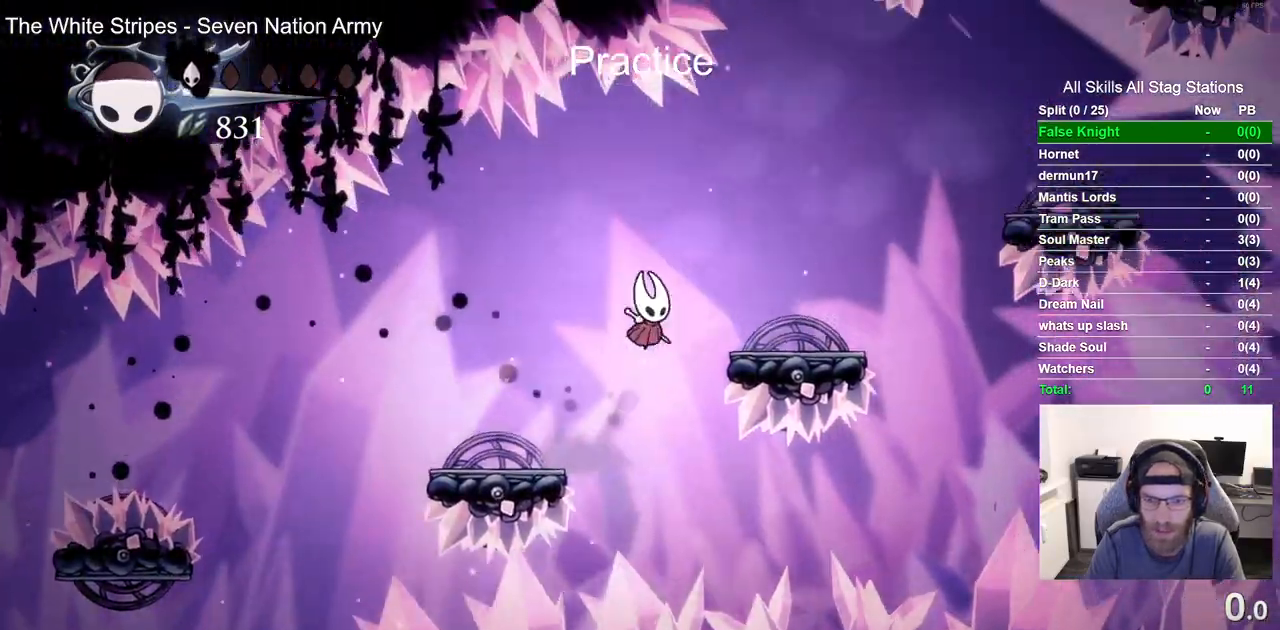
{"dt_ms": 500, "buttons": [], "left_stick": "center", "right_stick": "center", "events": [[433, "DPAD_RIGHT", "up"], [483, "CROSS", "up"]]}
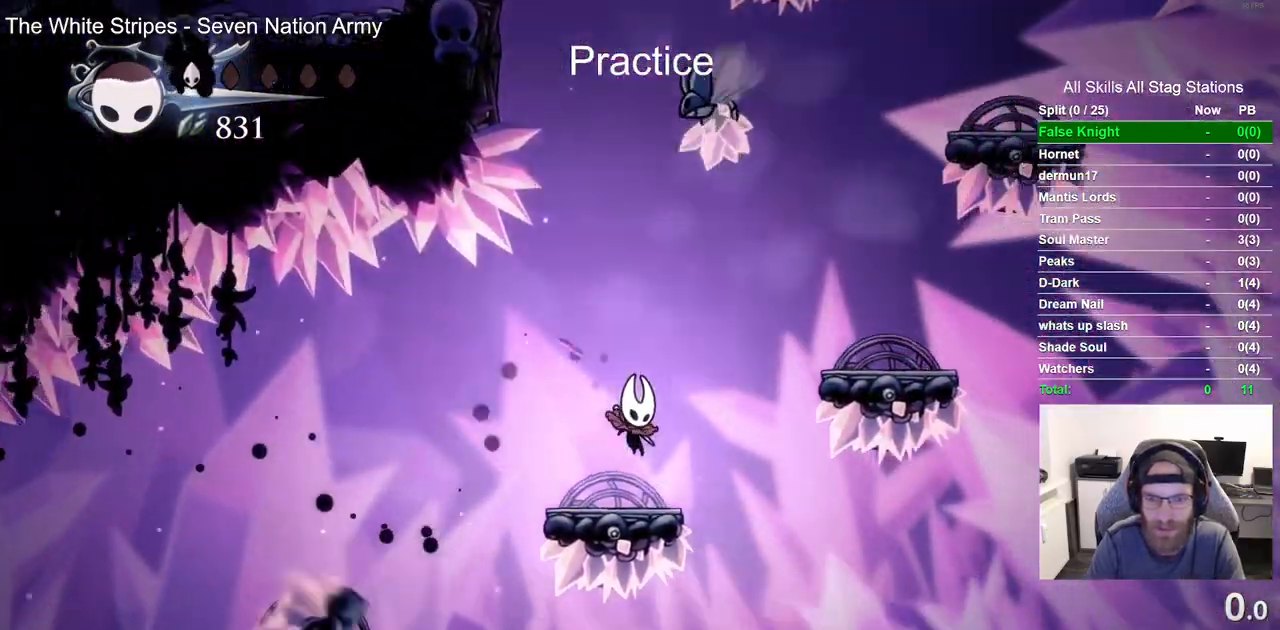
{"dt_ms": 500, "buttons": ["DPAD_RIGHT"], "left_stick": "center", "right_stick": "center", "events": [[67, "CROSS", "down"], [67, "left_stick", "up-right"], [150, "DPAD_RIGHT", "down"], [417, "left_stick", "center"], [450, "CROSS", "up"]]}
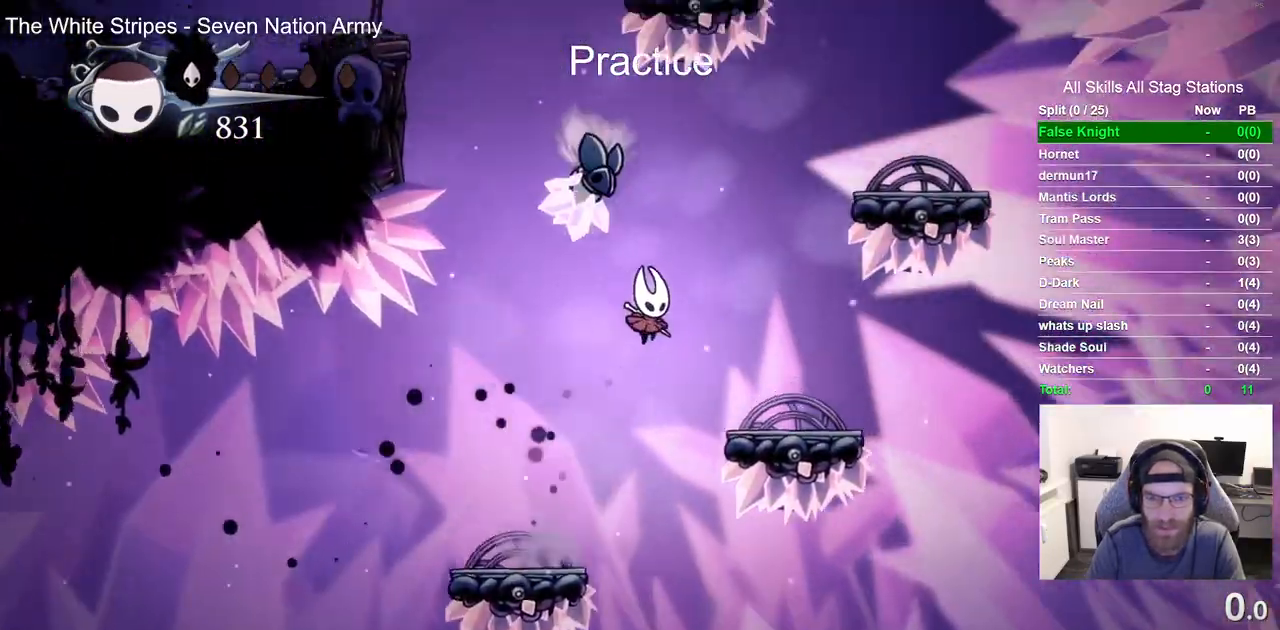
{"dt_ms": 500, "buttons": ["CROSS"], "left_stick": "center", "right_stick": "center", "events": [[300, "CROSS", "down"], [300, "DPAD_RIGHT", "up"]]}
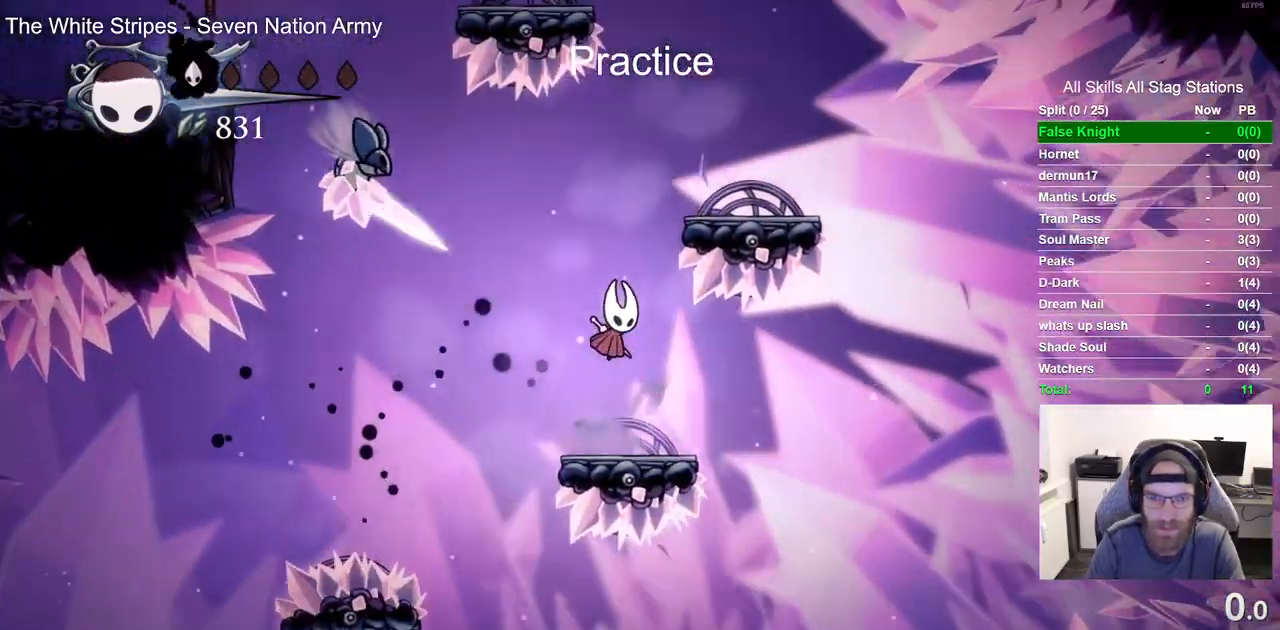
{"dt_ms": 500, "buttons": ["DPAD_RIGHT"], "left_stick": "center", "right_stick": "center", "events": [[233, "DPAD_RIGHT", "down"], [433, "CROSS", "up"]]}
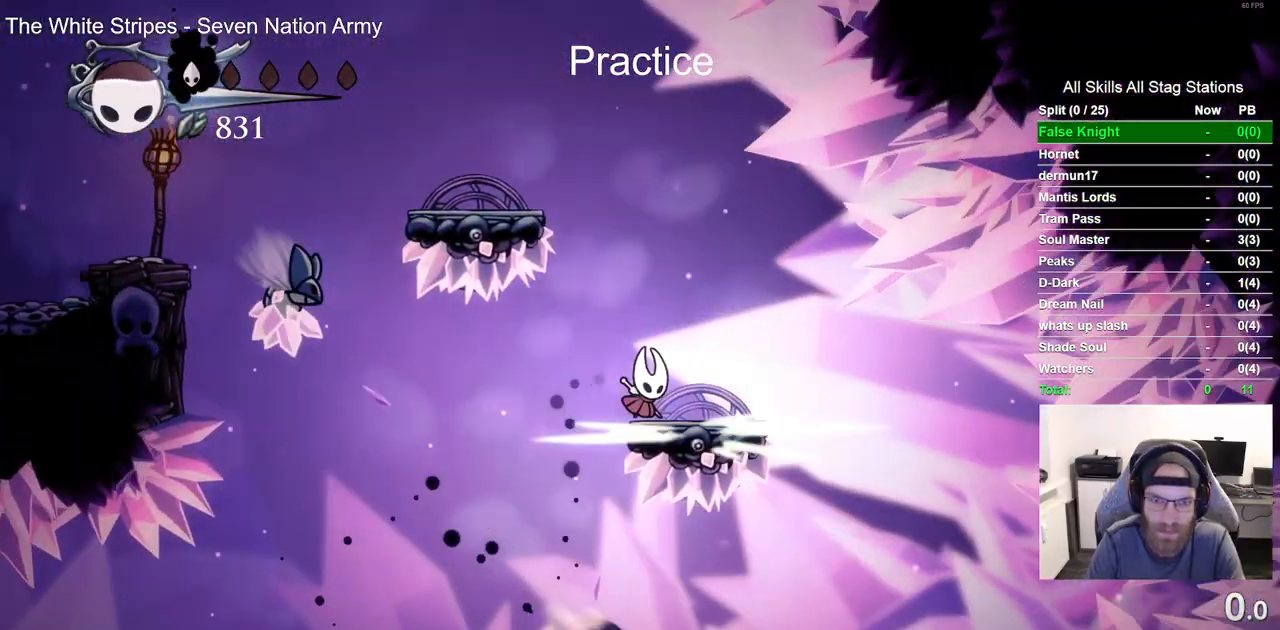
{"dt_ms": 500, "buttons": ["CROSS", "DPAD_LEFT"], "left_stick": "right", "right_stick": "center", "events": [[50, "CROSS", "down"], [67, "DPAD_RIGHT", "up"], [200, "DPAD_LEFT", "down"], [200, "left_stick", "right"]]}
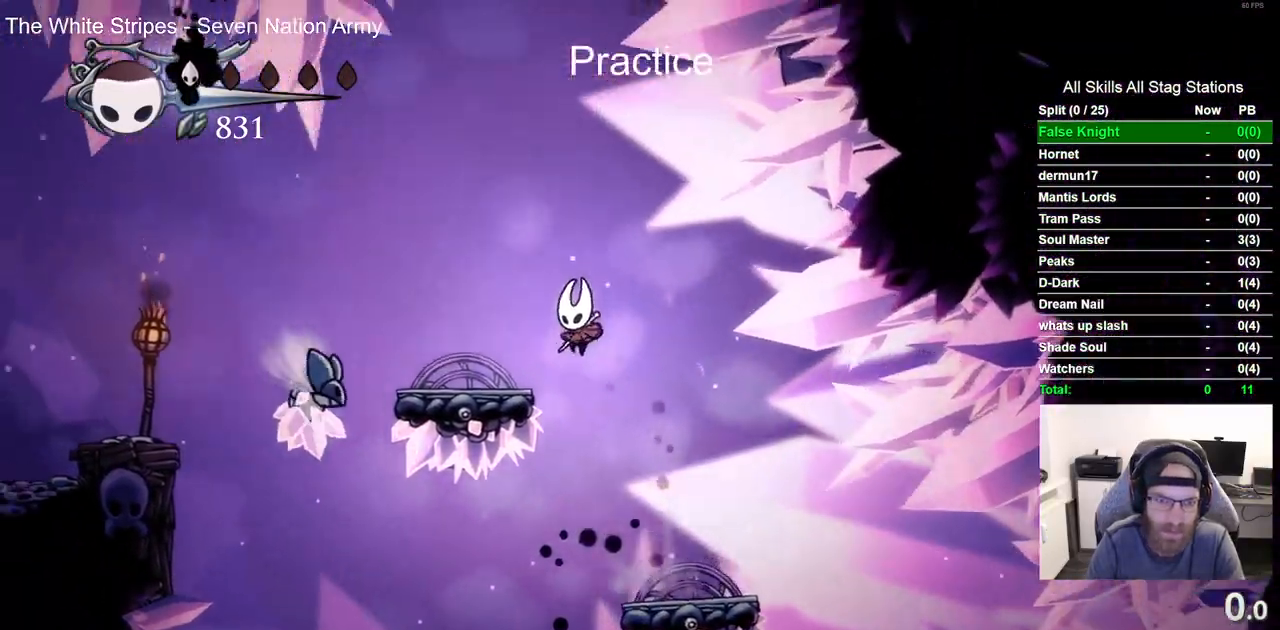
{"dt_ms": 1000, "buttons": ["DPAD_LEFT"], "left_stick": "center", "right_stick": "center"}